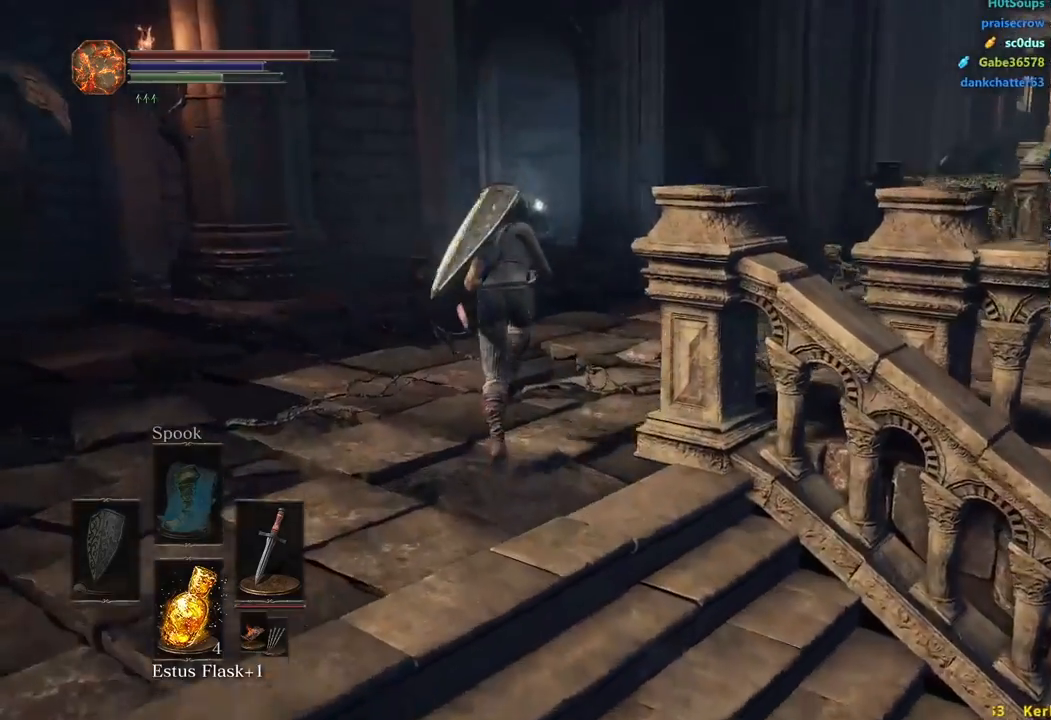
Gameplay with a controller (Xbox layout); each line is a JSON object with the inputs held at the frame after it. "events" lists button and stick changes between this image and that frame as [ms after this image, input, new state], when the widget could be followed in between.
{"buttons": ["B"], "left_stick": "up", "right_stick": "down", "events": [[433, "right_stick", "down"]]}
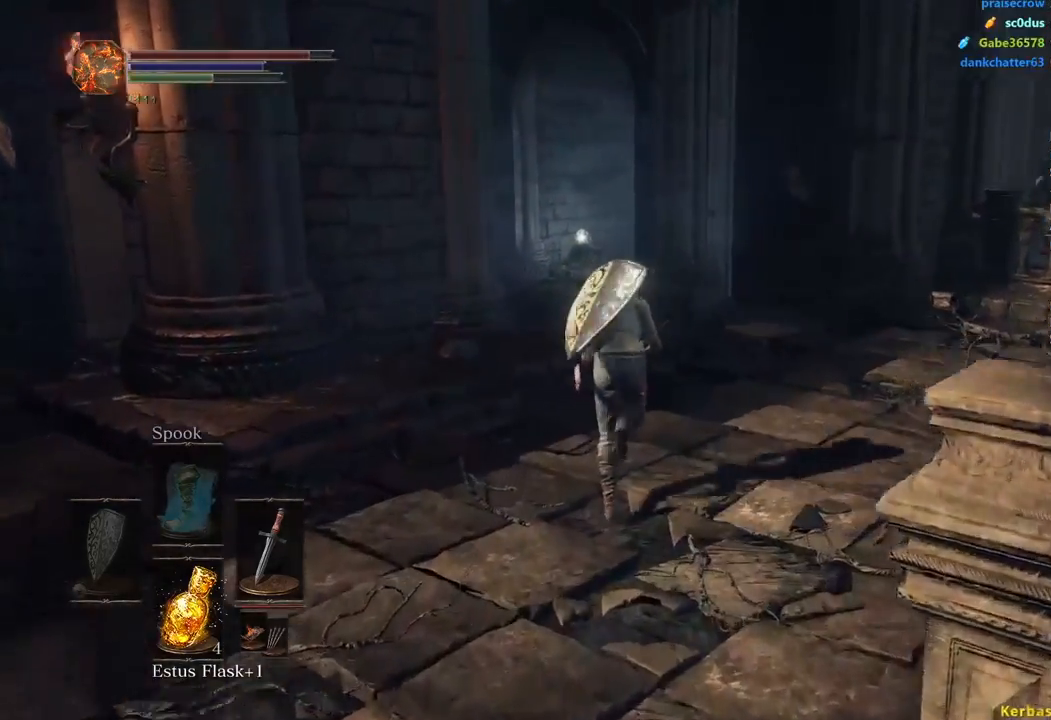
{"buttons": ["B"], "left_stick": "up", "right_stick": "center", "events": [[100, "right_stick", "center"]]}
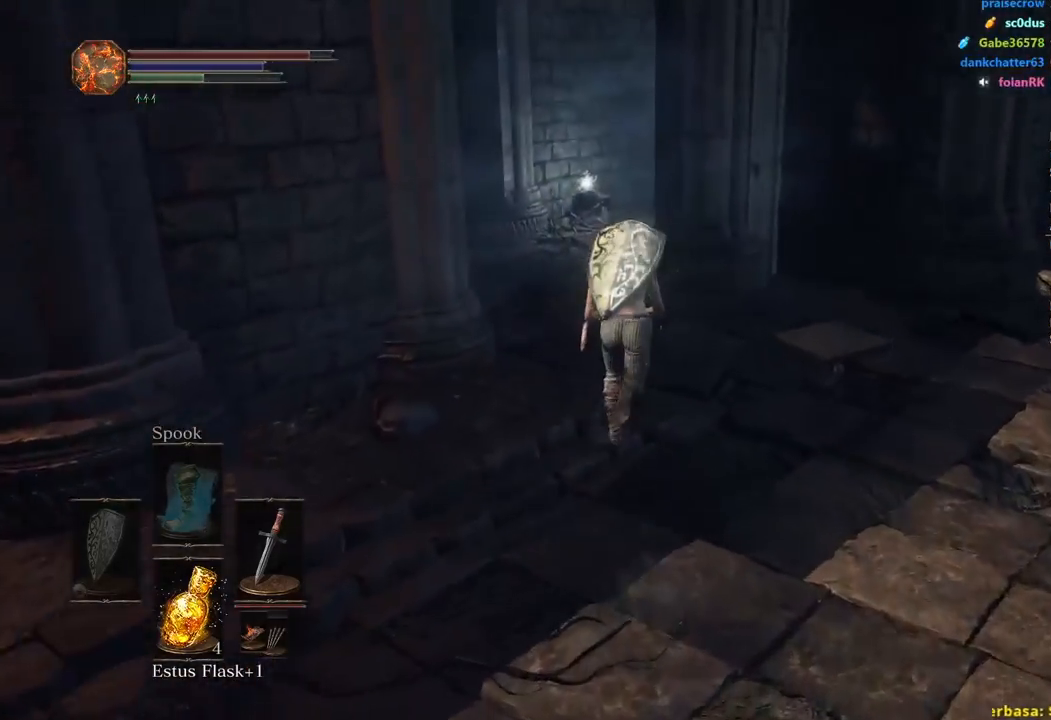
{"buttons": ["B"], "left_stick": "up", "right_stick": "center", "events": []}
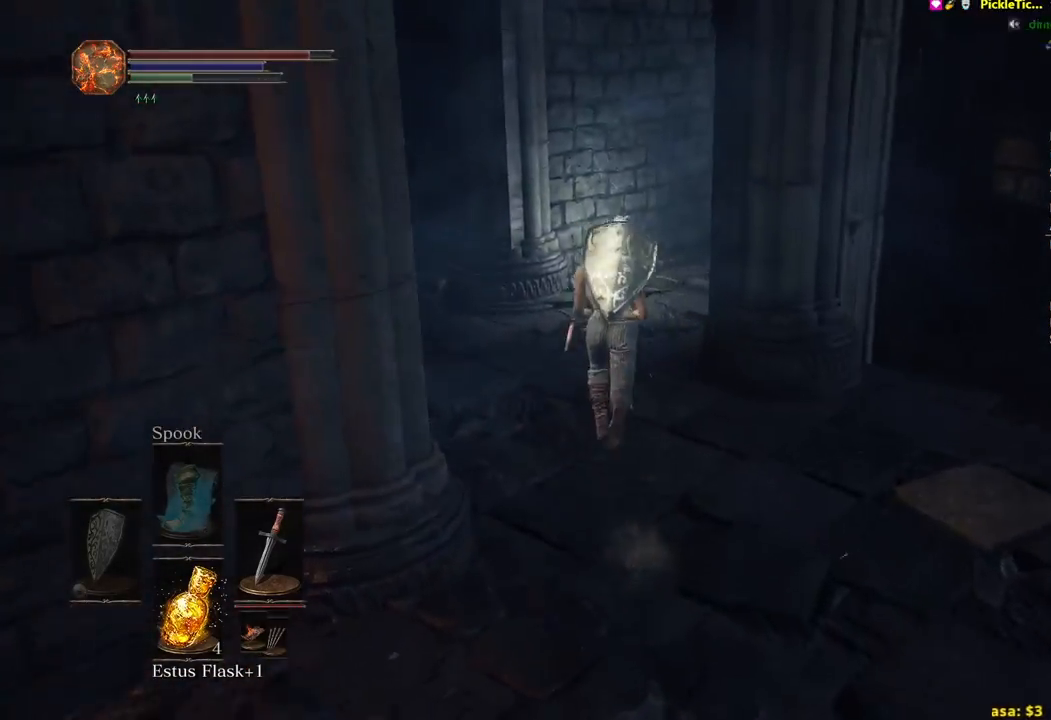
{"buttons": ["B"], "left_stick": "up", "right_stick": "down-right", "events": [[200, "right_stick", "right"], [367, "right_stick", "down-right"]]}
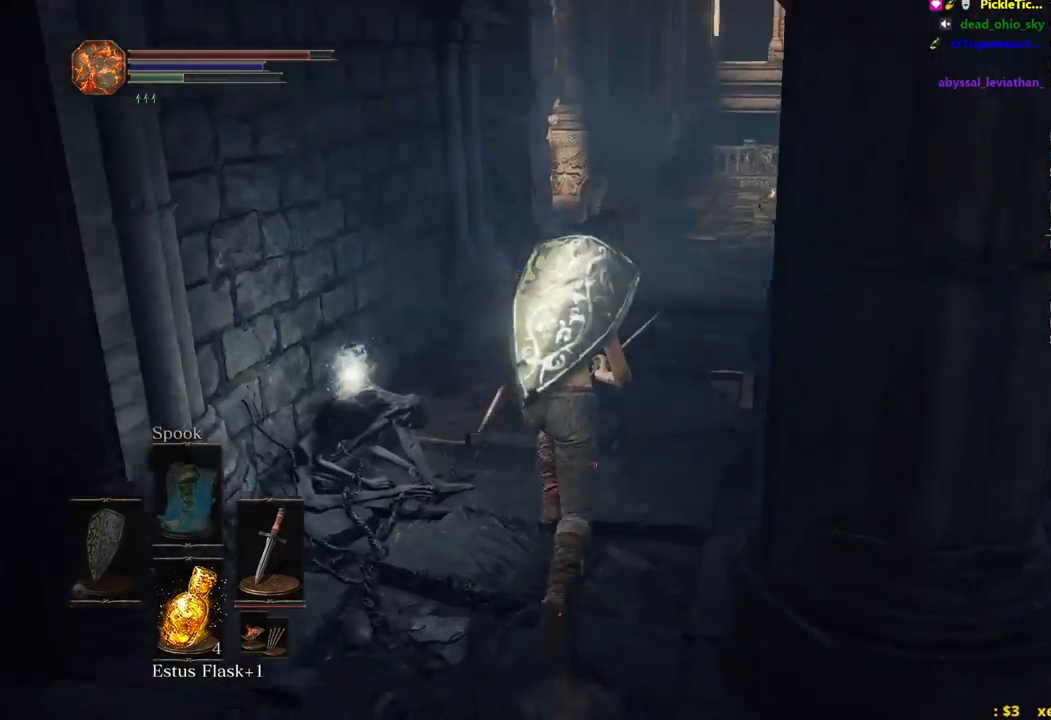
{"buttons": ["B"], "left_stick": "up", "right_stick": "down", "events": [[50, "right_stick", "center"], [483, "right_stick", "down"]]}
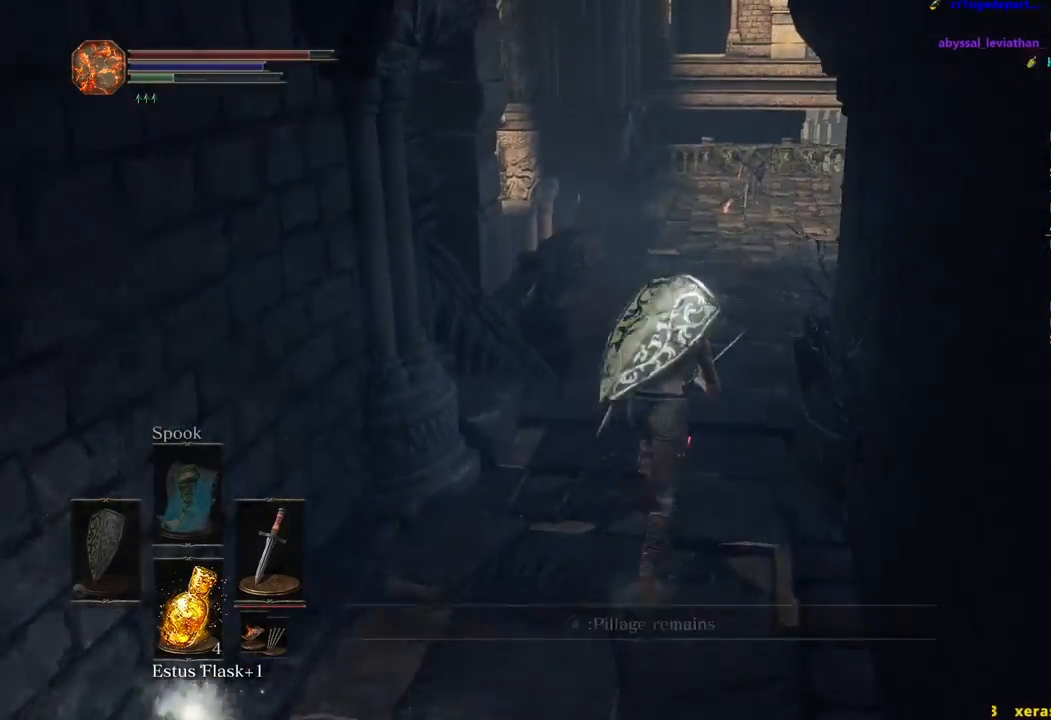
{"buttons": ["B"], "left_stick": "up", "right_stick": "down-left", "events": [[400, "right_stick", "down-left"]]}
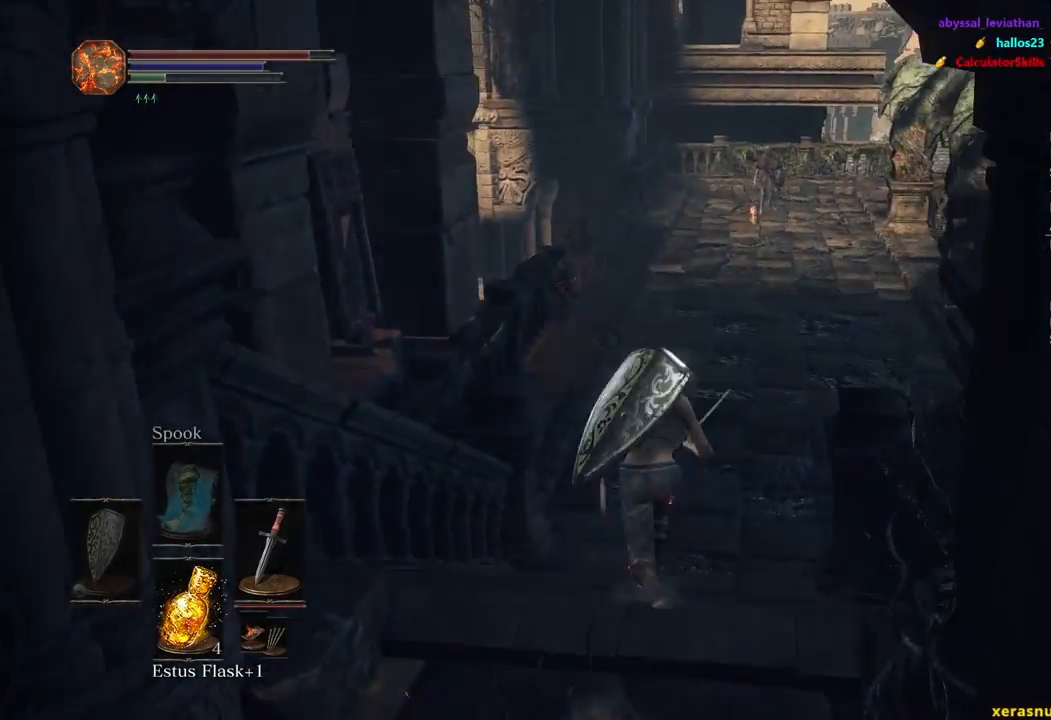
{"buttons": [], "left_stick": "up", "right_stick": "down-left", "events": [[150, "B", "up"]]}
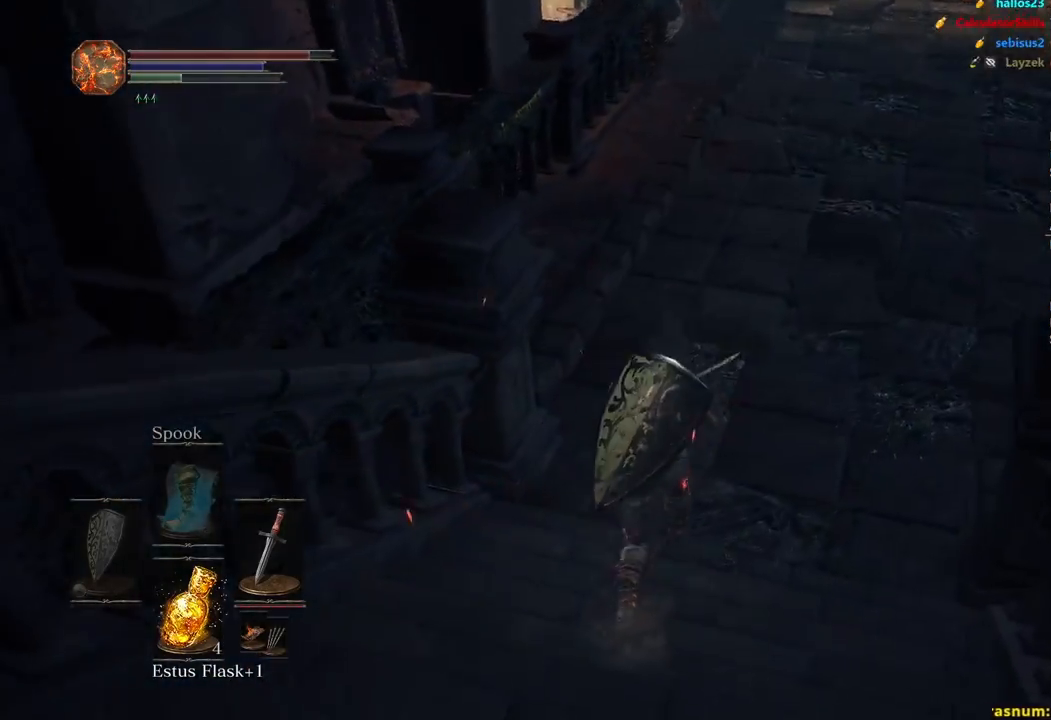
{"buttons": ["B"], "left_stick": "up", "right_stick": "up-left", "events": [[17, "right_stick", "center"], [67, "B", "down"], [450, "right_stick", "up-left"]]}
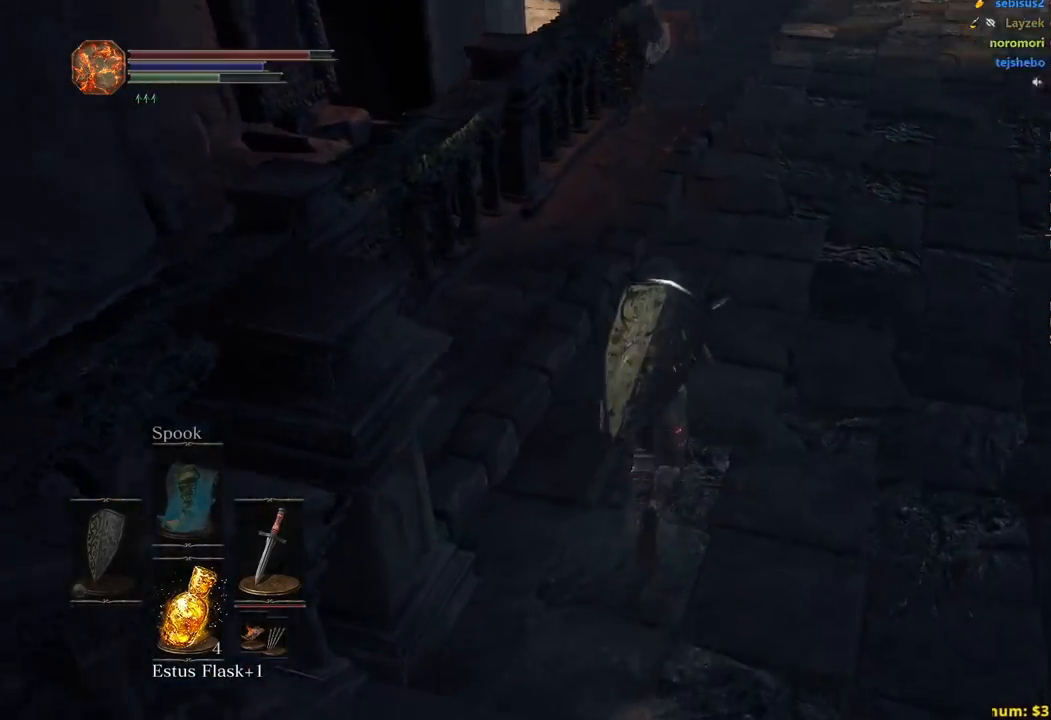
{"buttons": ["B"], "left_stick": "up", "right_stick": "down-left", "events": [[133, "right_stick", "left"], [333, "right_stick", "down-left"]]}
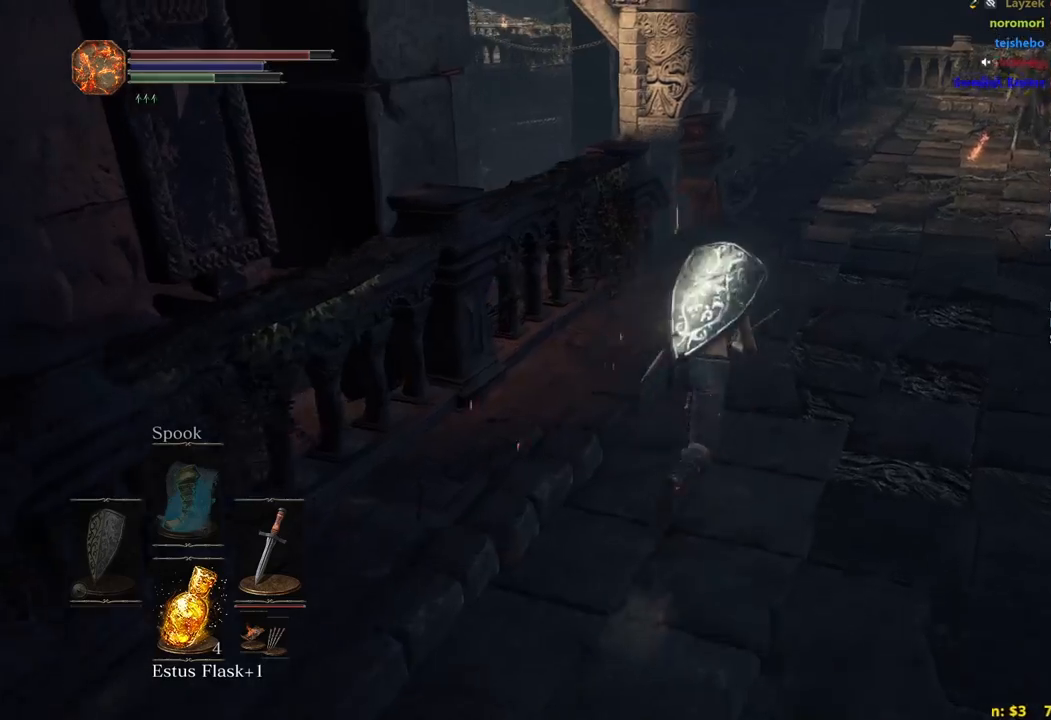
{"buttons": [], "left_stick": "up", "right_stick": "down-left", "events": [[483, "B", "up"]]}
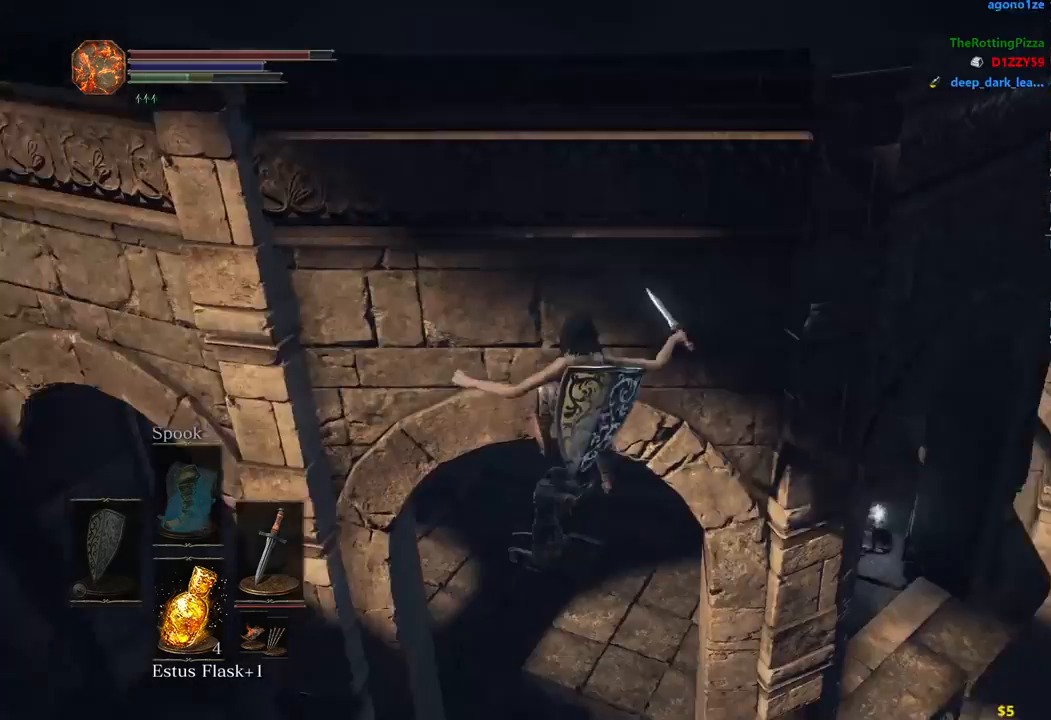
{"buttons": [], "left_stick": "up", "right_stick": "center", "events": [[17, "right_stick", "center"], [117, "B", "down"], [183, "B", "up"], [267, "B", "down"], [333, "B", "up"], [400, "B", "down"], [467, "B", "up"]]}
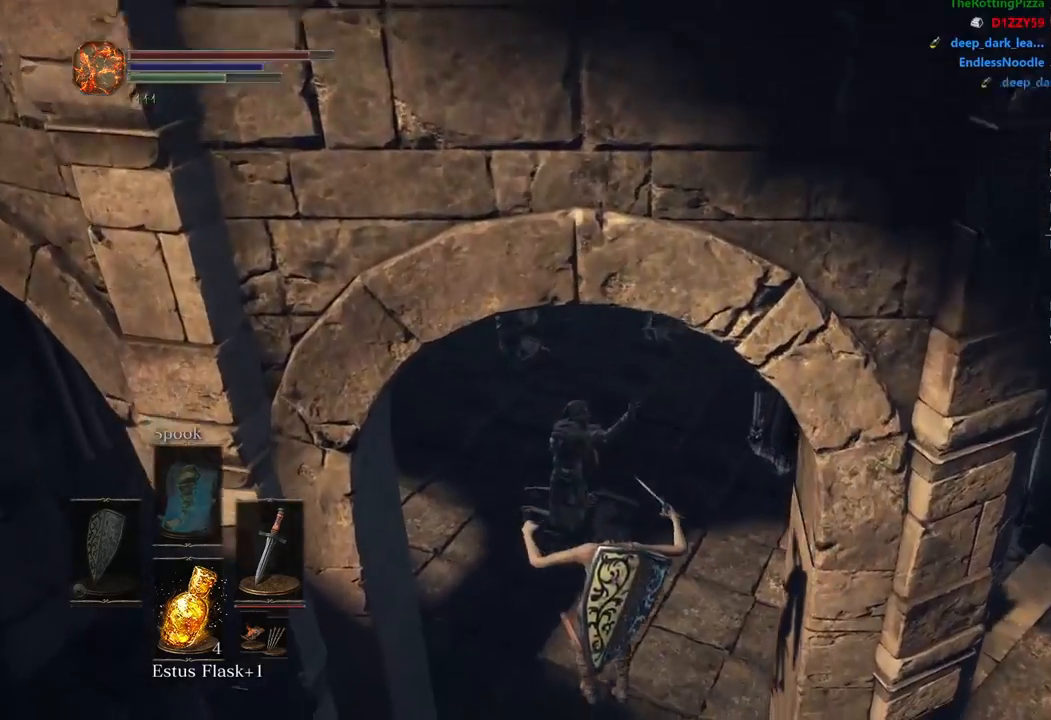
{"buttons": ["B"], "left_stick": "up", "right_stick": "center", "events": [[50, "B", "down"], [117, "B", "up"], [200, "B", "down"], [267, "B", "up"], [333, "B", "down"], [400, "B", "up"], [450, "B", "down"]]}
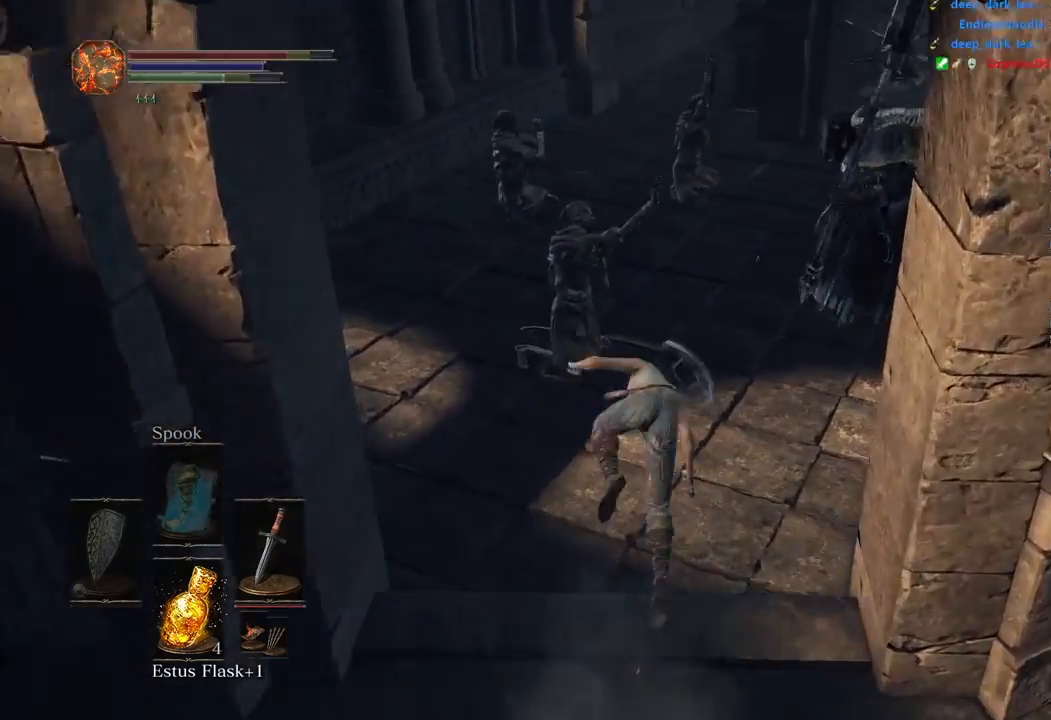
{"buttons": ["B"], "left_stick": "up", "right_stick": "center", "events": []}
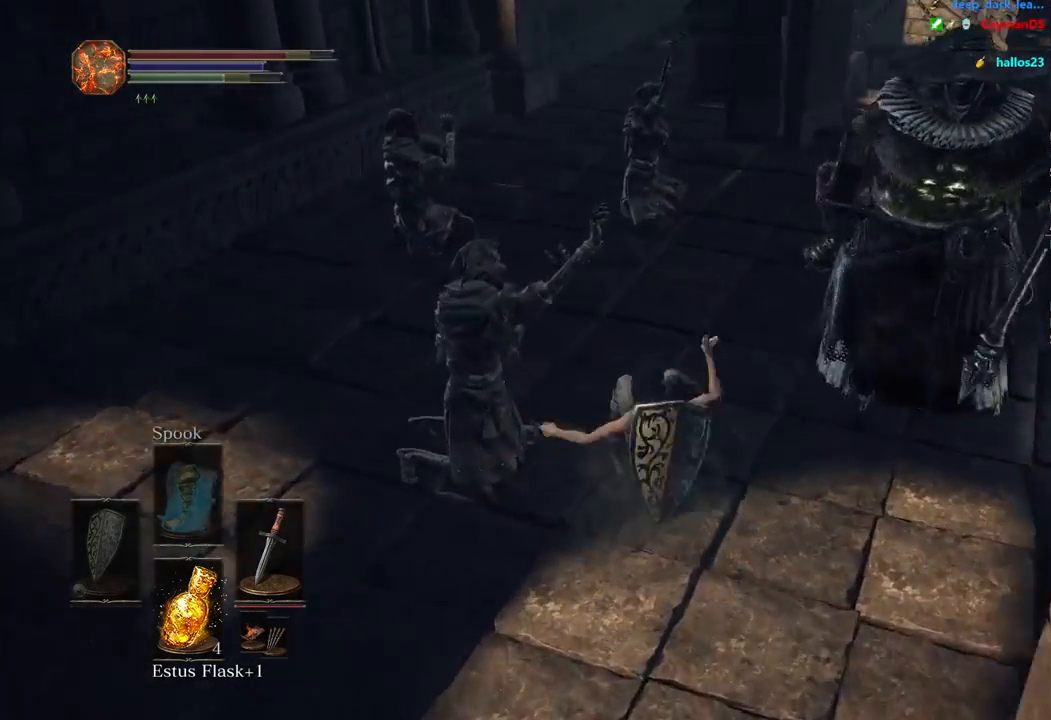
{"buttons": ["B"], "left_stick": "up", "right_stick": "center", "events": [[367, "B", "up"], [467, "B", "down"]]}
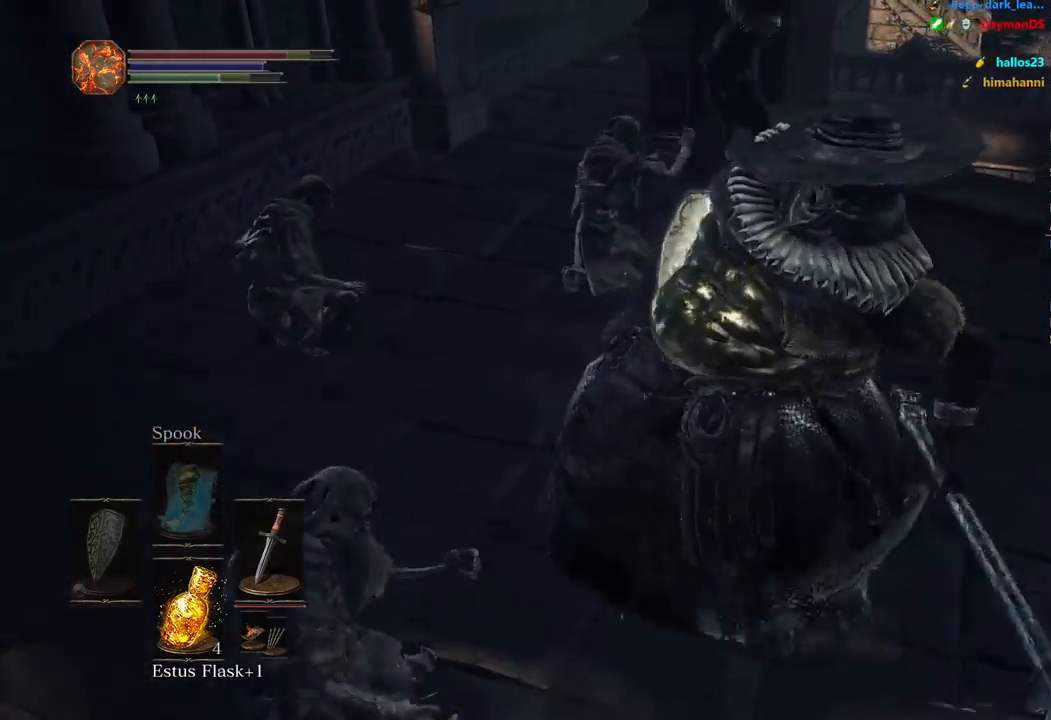
{"buttons": ["B"], "left_stick": "up-left", "right_stick": "center", "events": [[33, "B", "up"], [167, "B", "down"], [367, "left_stick", "up-left"]]}
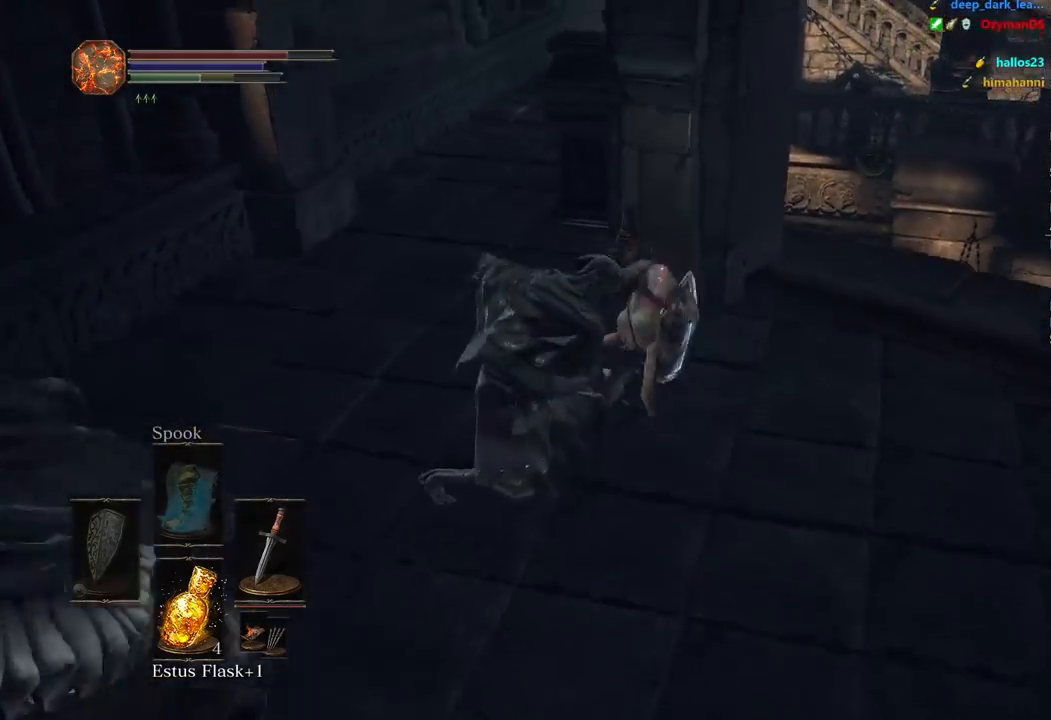
{"buttons": ["B"], "left_stick": "up-left", "right_stick": "right", "events": [[467, "right_stick", "right"]]}
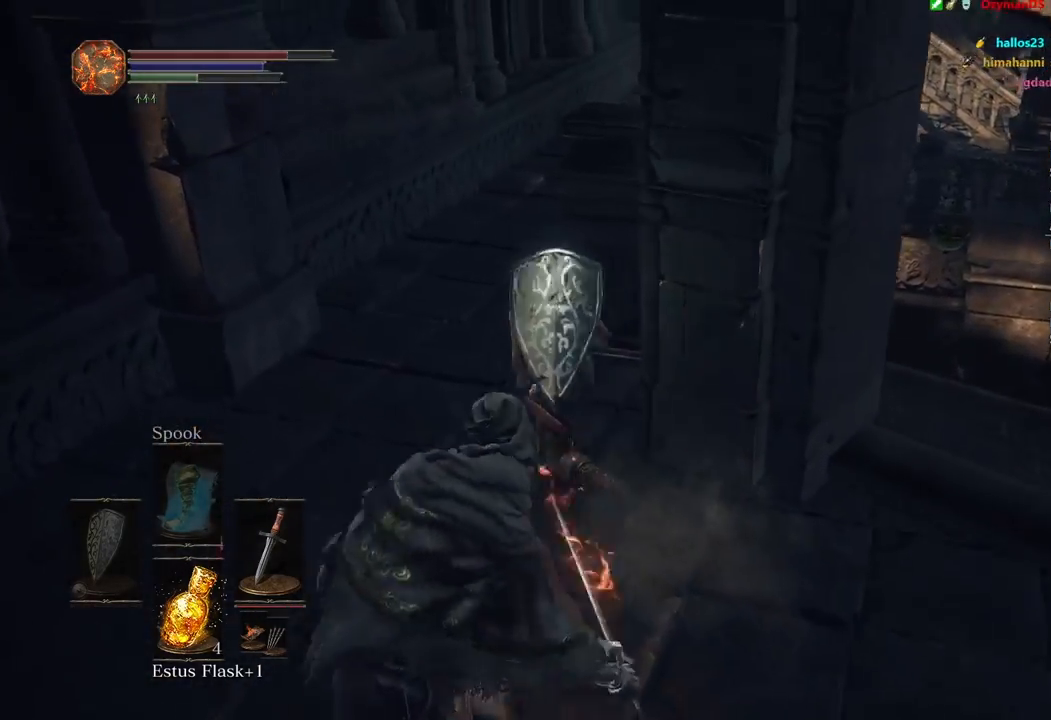
{"buttons": ["B"], "left_stick": "up", "right_stick": "down-right", "events": [[183, "left_stick", "up"], [467, "right_stick", "down-right"]]}
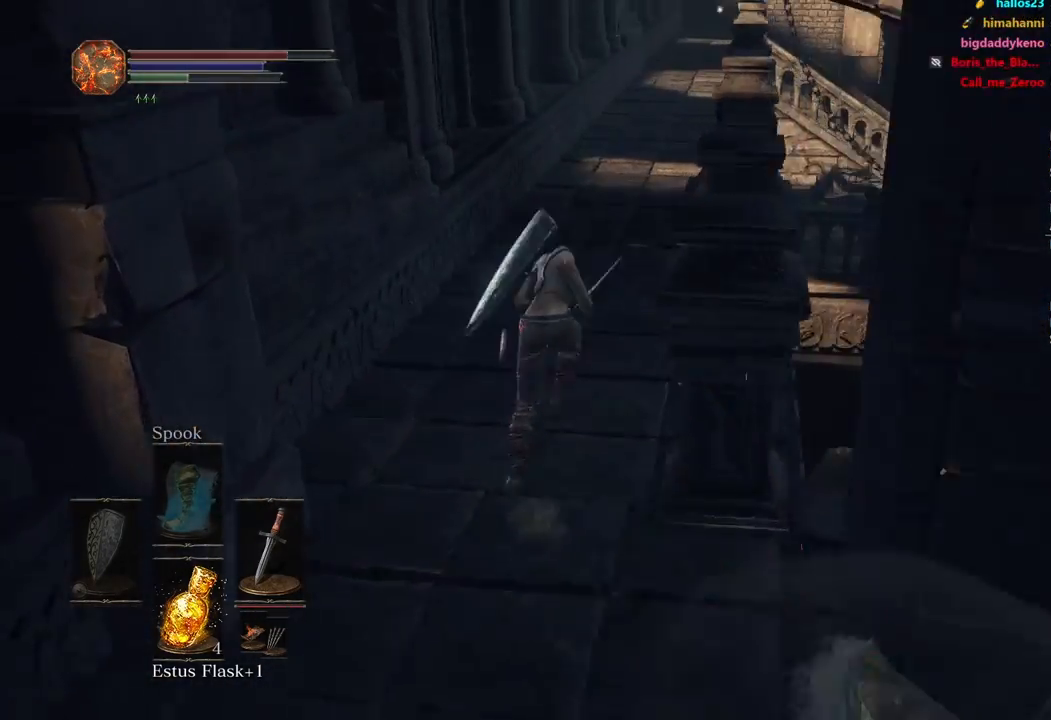
{"buttons": ["B"], "left_stick": "up", "right_stick": "down-right", "events": []}
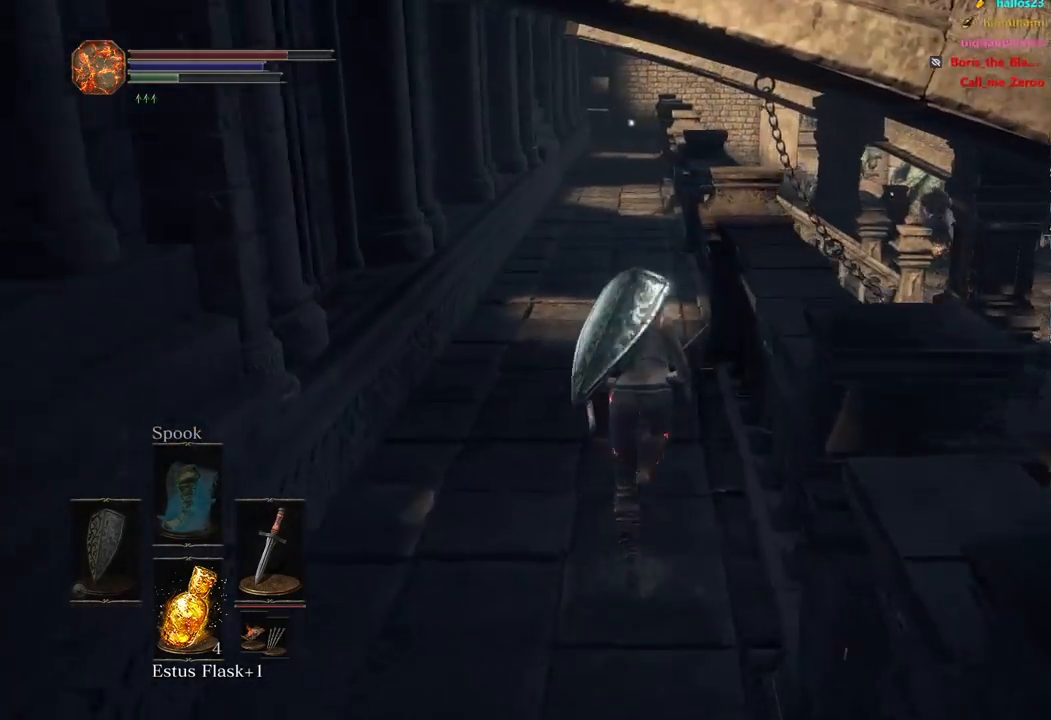
{"buttons": ["B"], "left_stick": "up", "right_stick": "down", "events": [[200, "right_stick", "down"]]}
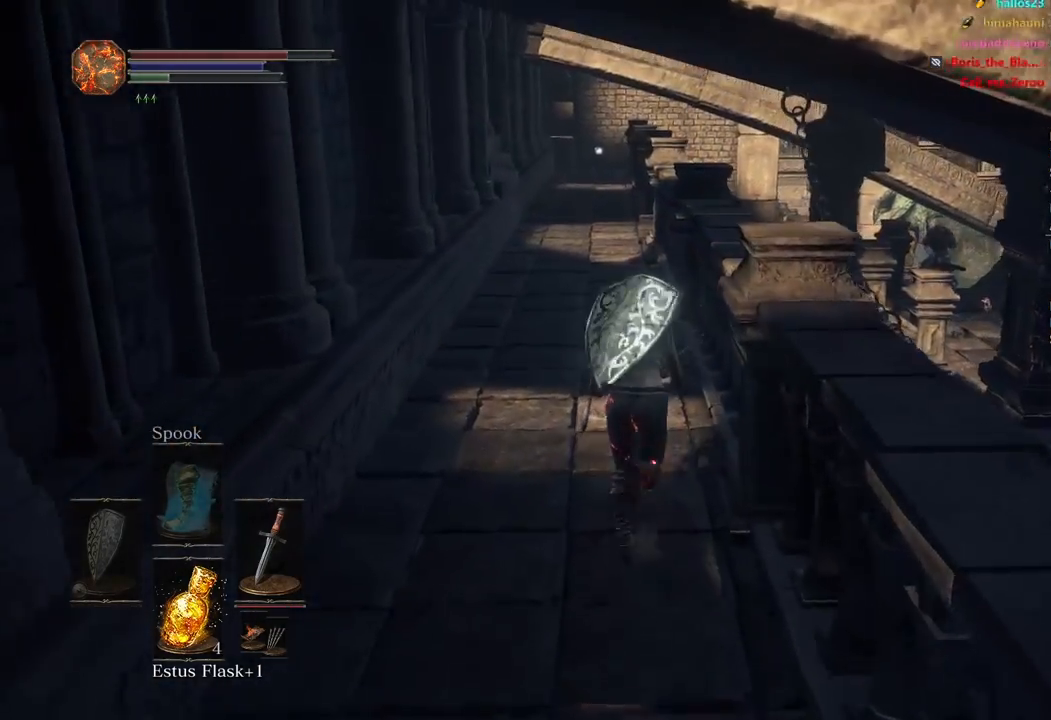
{"buttons": [], "left_stick": "up", "right_stick": "center", "events": [[50, "B", "up"], [400, "right_stick", "center"]]}
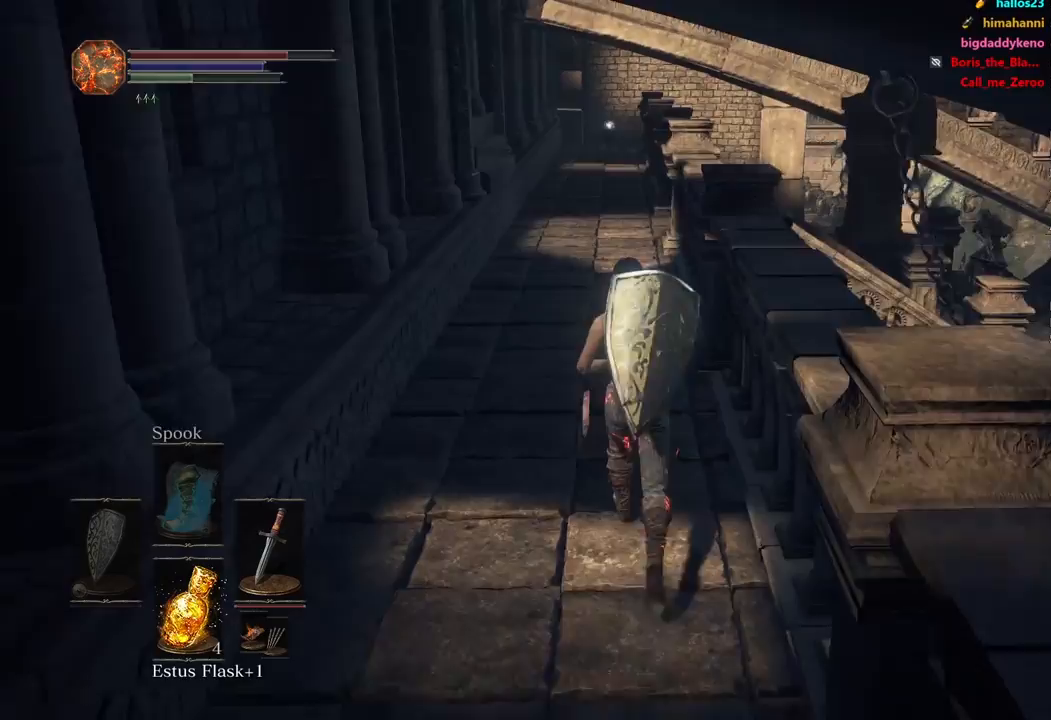
{"buttons": ["B"], "left_stick": "up", "right_stick": "center", "events": [[400, "B", "down"]]}
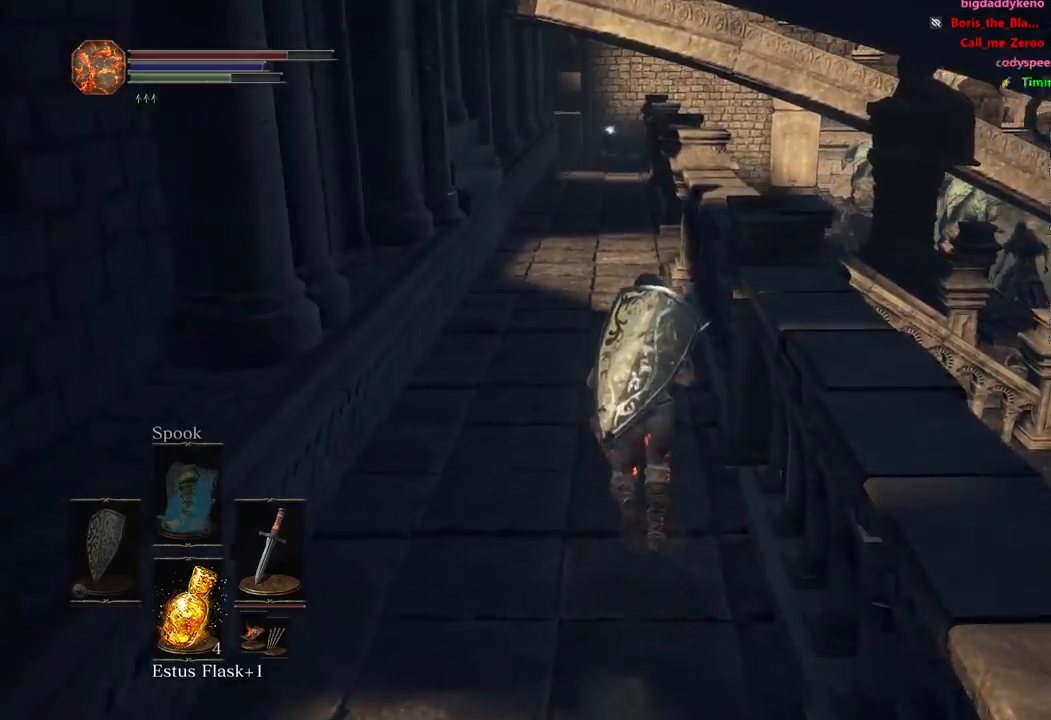
{"buttons": ["B"], "left_stick": "up", "right_stick": "center", "events": [[283, "right_stick", "down"], [483, "right_stick", "center"]]}
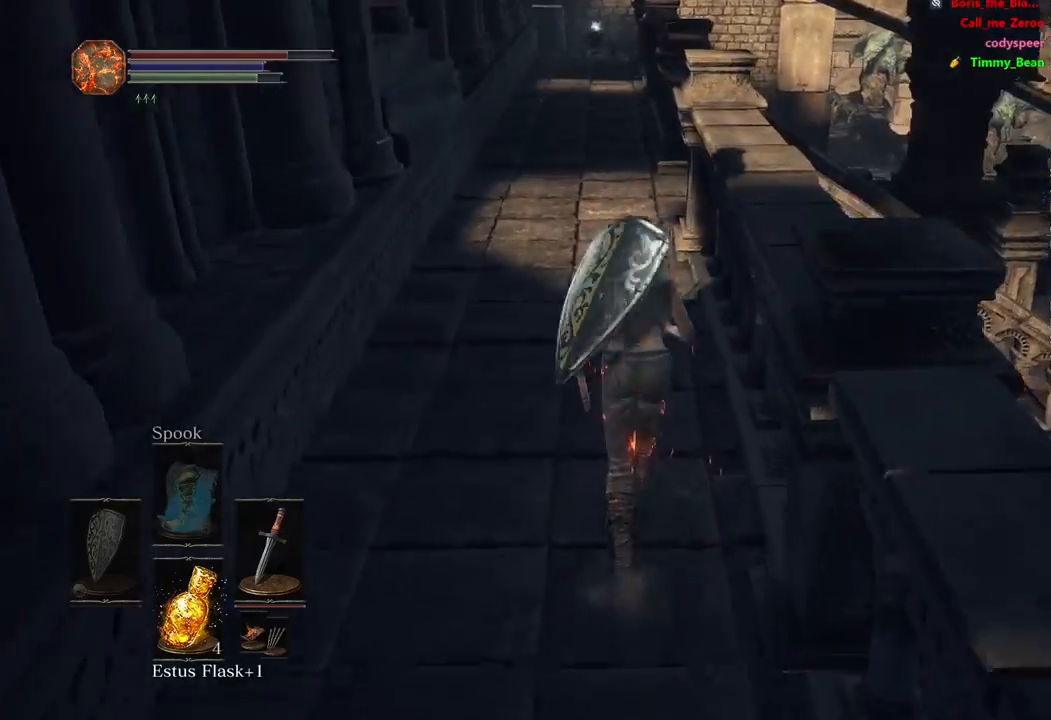
{"buttons": ["B"], "left_stick": "up", "right_stick": "center", "events": []}
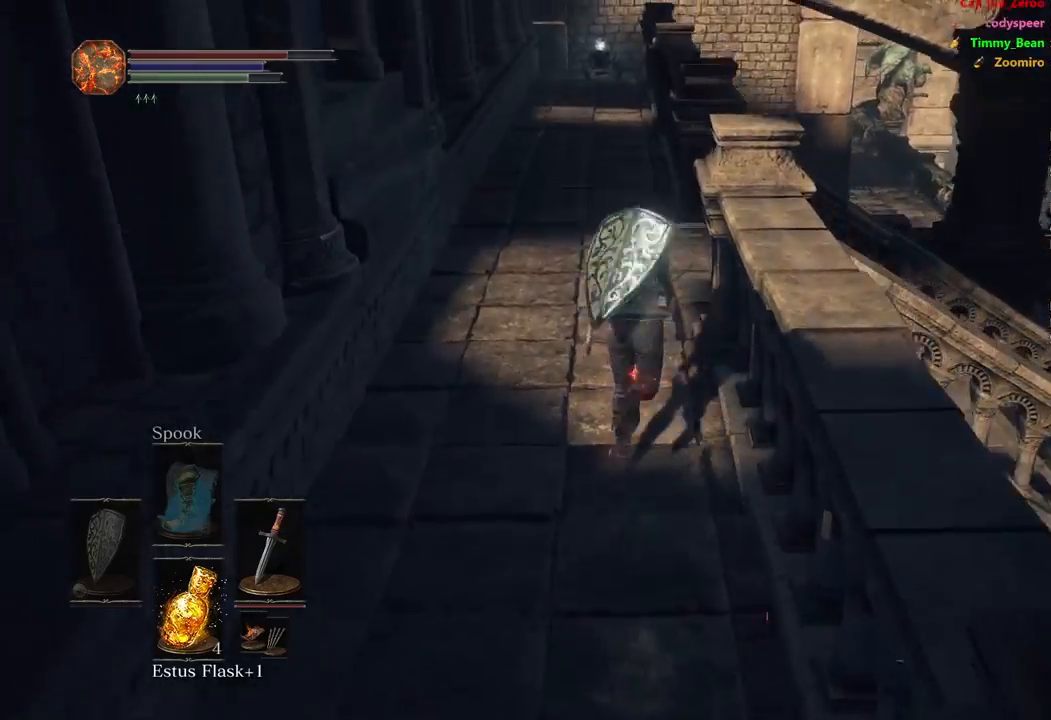
{"buttons": ["B"], "left_stick": "up-right", "right_stick": "down-right", "events": [[33, "right_stick", "down-right"], [483, "left_stick", "up-right"]]}
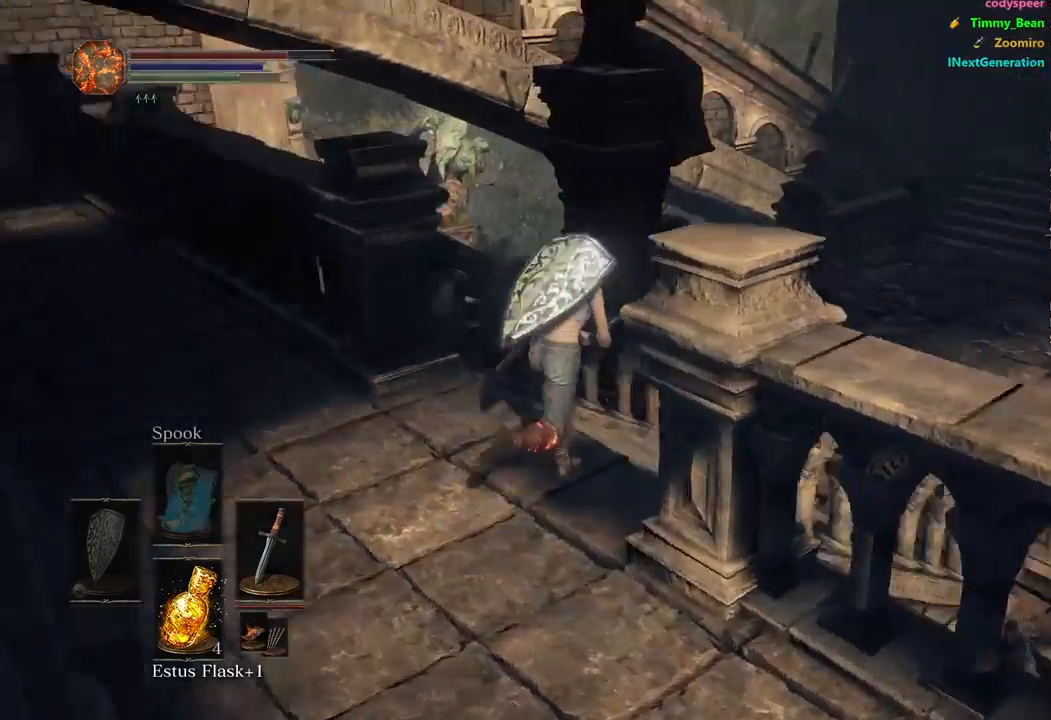
{"buttons": ["B", "L1"], "left_stick": "up-right", "right_stick": "down-left", "events": [[100, "right_stick", "center"], [117, "L1", "down"], [367, "right_stick", "down-left"]]}
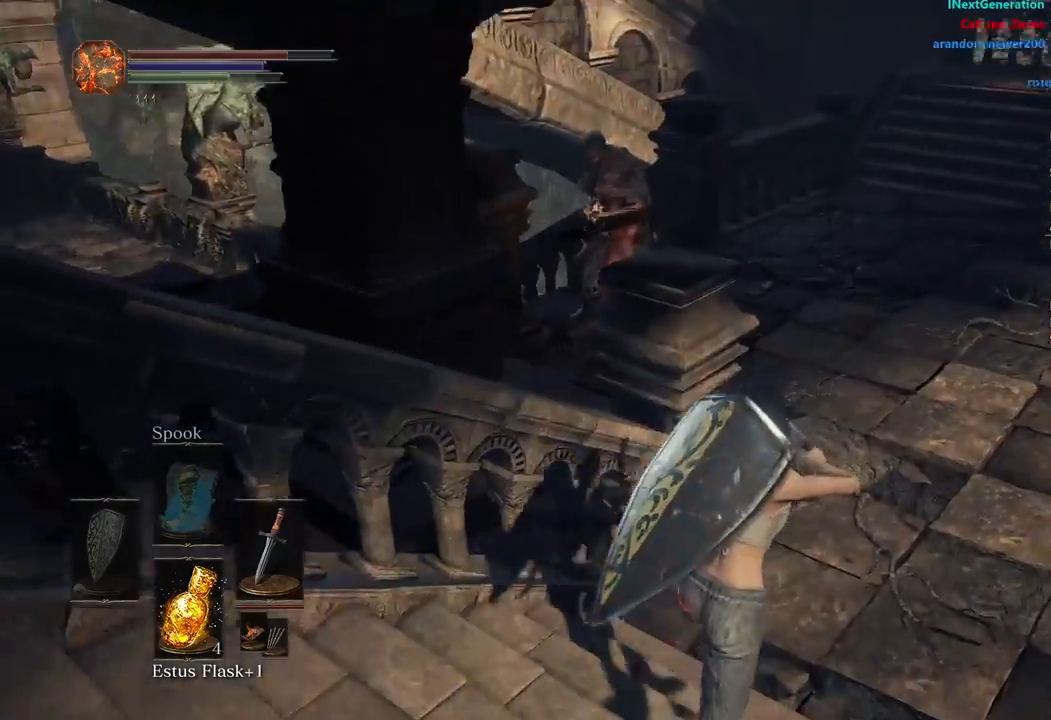
{"buttons": ["B", "L1"], "left_stick": "up", "right_stick": "down-left", "events": [[33, "left_stick", "up"]]}
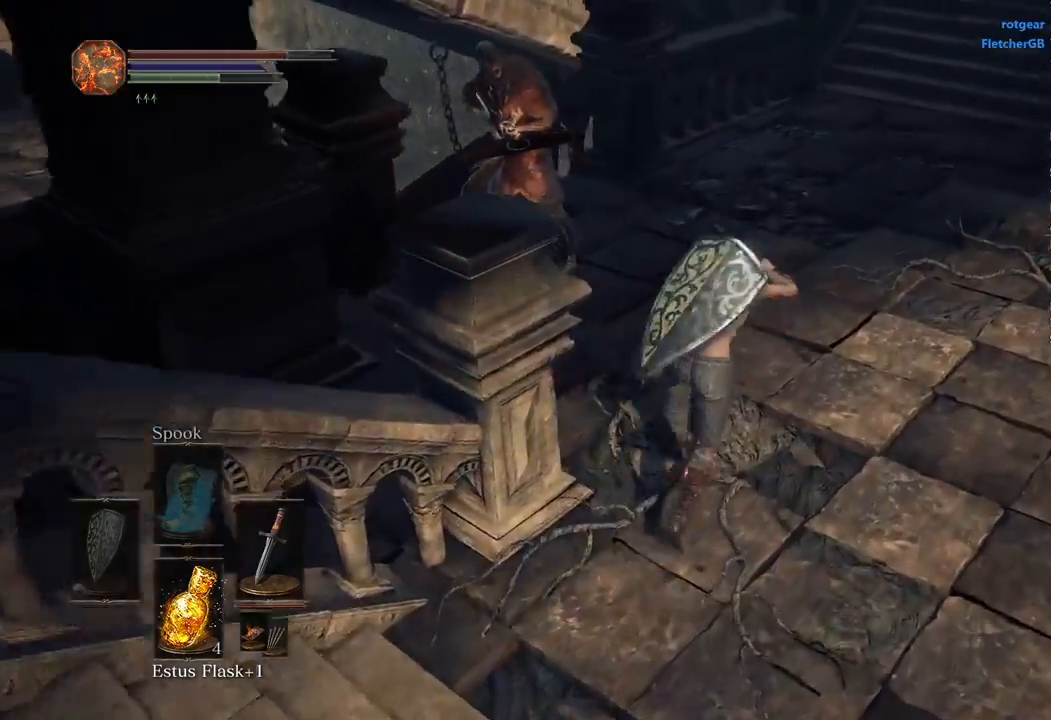
{"buttons": ["B", "L1"], "left_stick": "up", "right_stick": "down-left", "events": []}
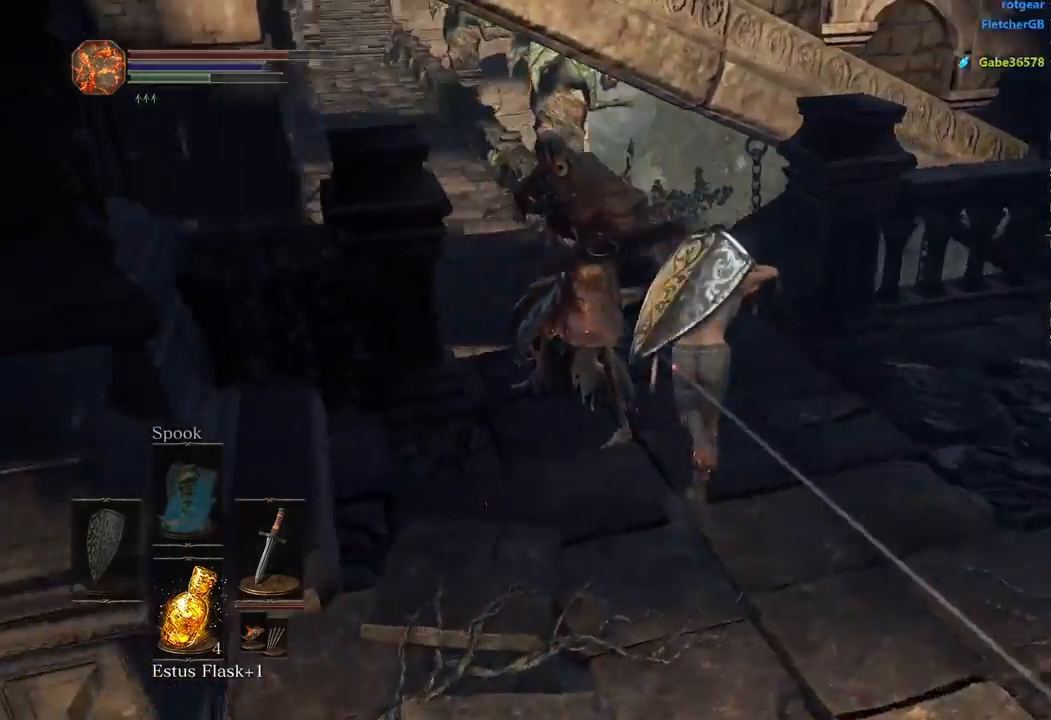
{"buttons": ["B"], "left_stick": "up", "right_stick": "center", "events": [[133, "right_stick", "center"], [183, "L1", "up"]]}
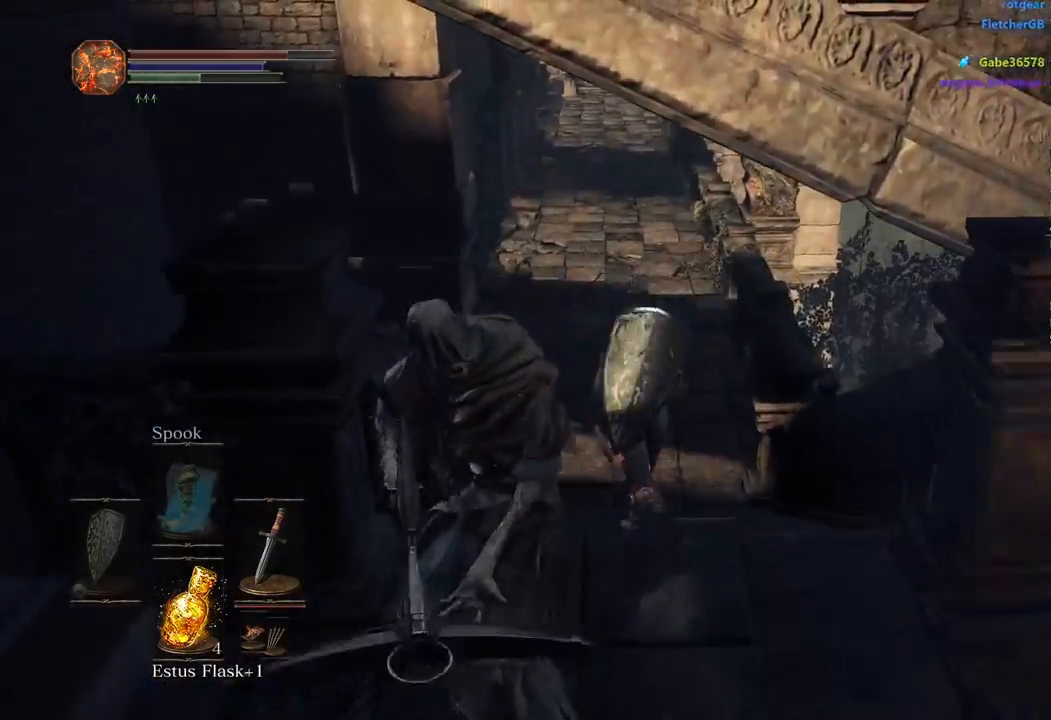
{"buttons": ["B"], "left_stick": "up", "right_stick": "center", "events": [[300, "right_stick", "up"], [483, "right_stick", "center"]]}